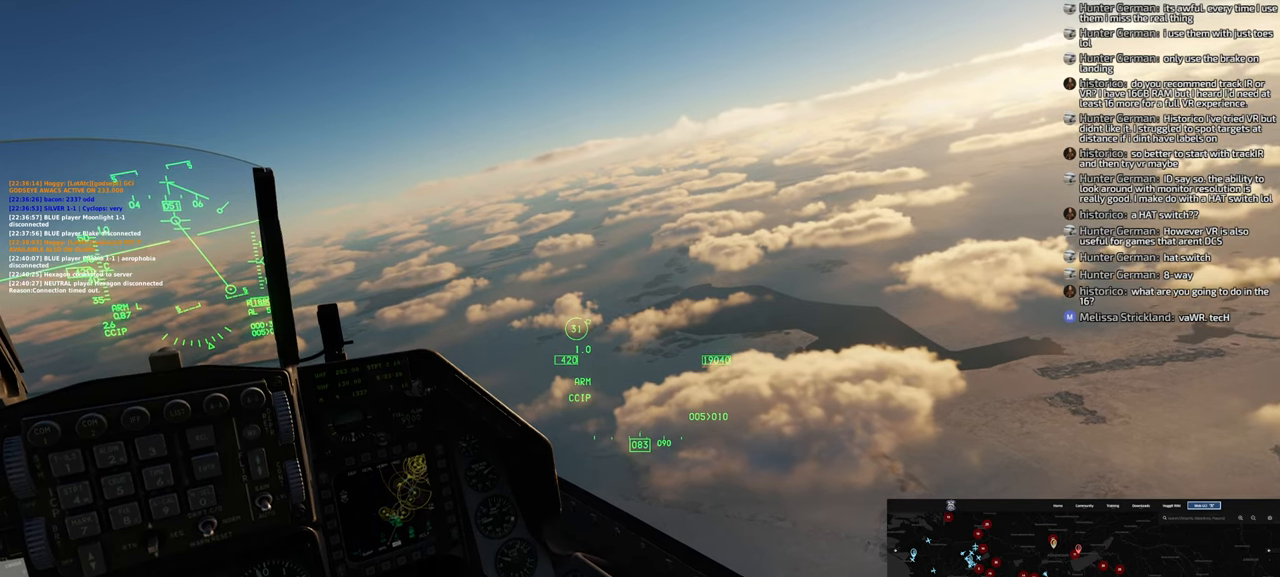
Gameplay with a controller (Xbox layout); each line is a JSON object with the inputs held at the frame after it. "events" lists button and stick changes between this image and that frame as [ms after this image, input, new state], when the widget could be followed in between.
{"buttons": [], "left_stick": "center", "right_stick": "down-right", "events": [[67, "right_stick", "down-right"]]}
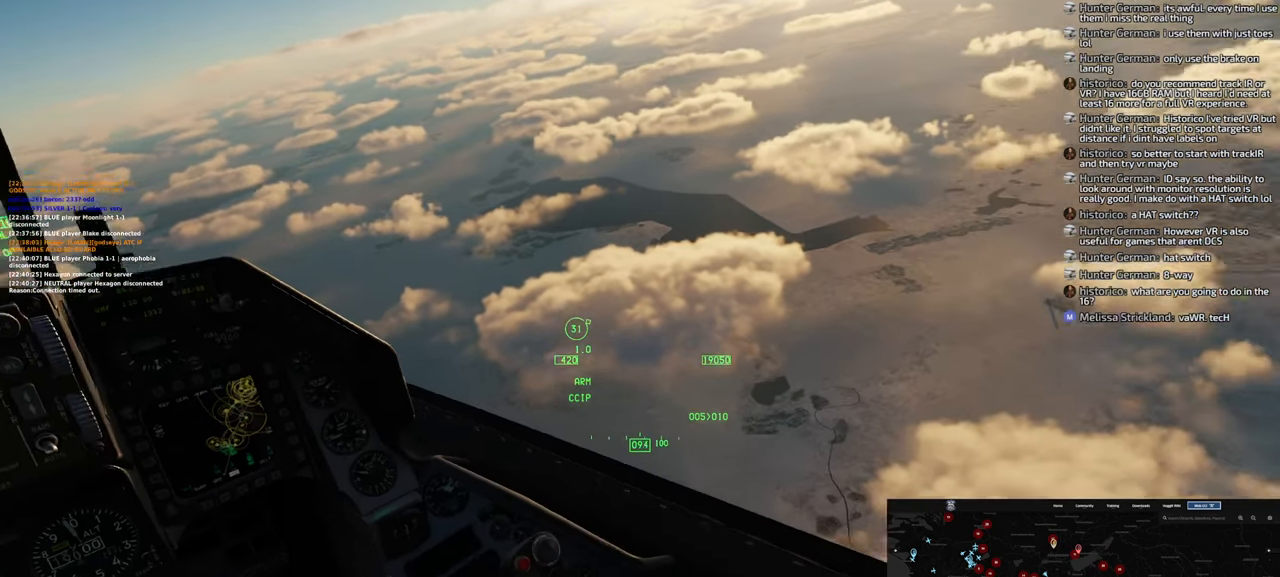
{"buttons": ["L1"], "left_stick": "center", "right_stick": "center", "events": [[250, "right_stick", "center"], [333, "L1", "down"]]}
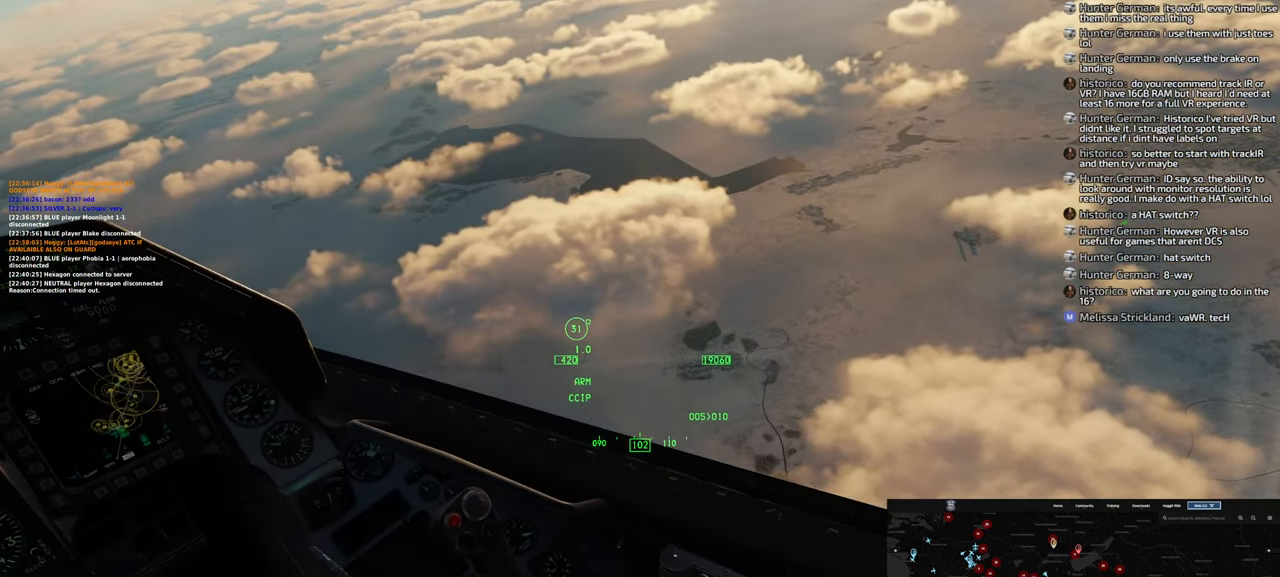
{"buttons": ["L1", "R2"], "left_stick": "center", "right_stick": "center", "events": [[50, "R2", "down"]]}
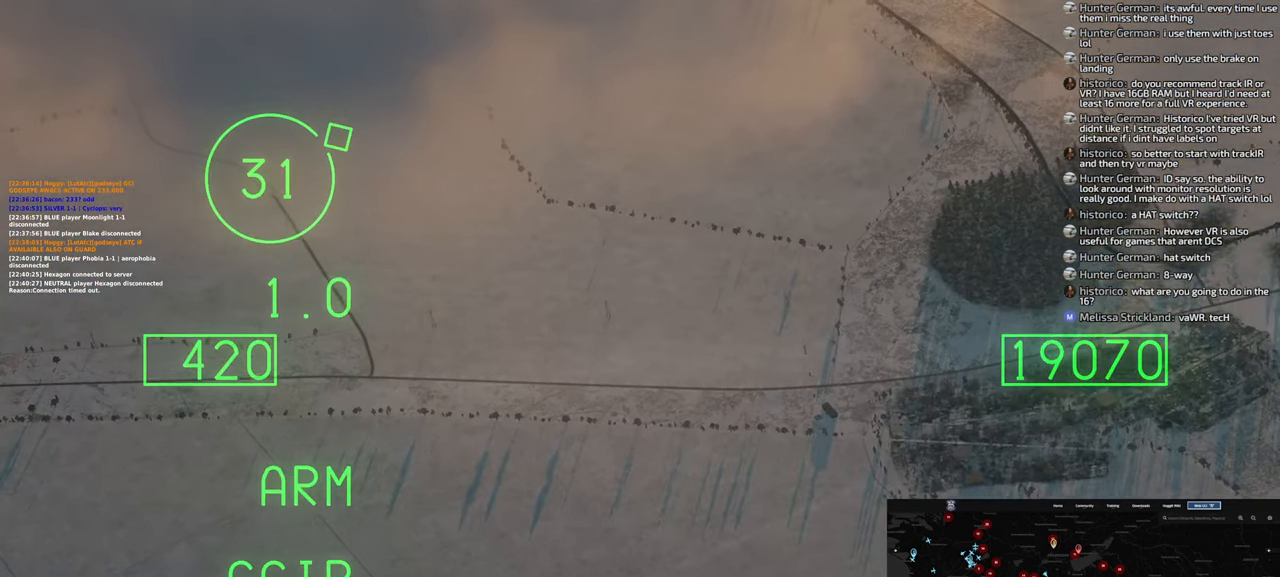
{"buttons": ["L1"], "left_stick": "center", "right_stick": "center", "events": [[283, "R2", "up"]]}
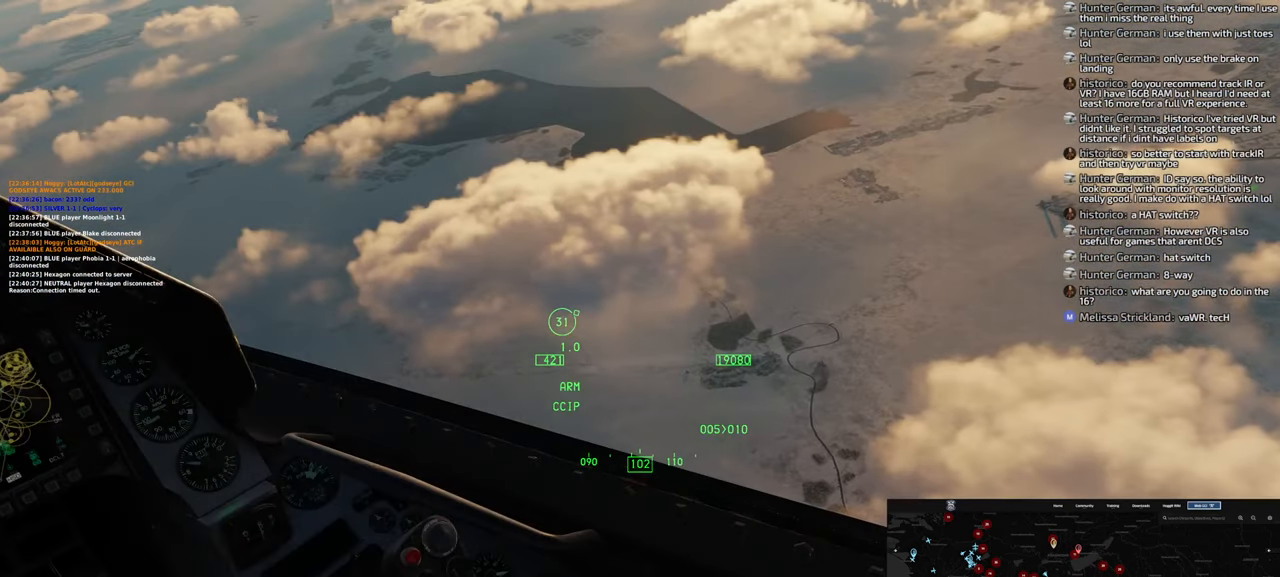
{"buttons": [], "left_stick": "center", "right_stick": "center", "events": [[150, "L1", "up"]]}
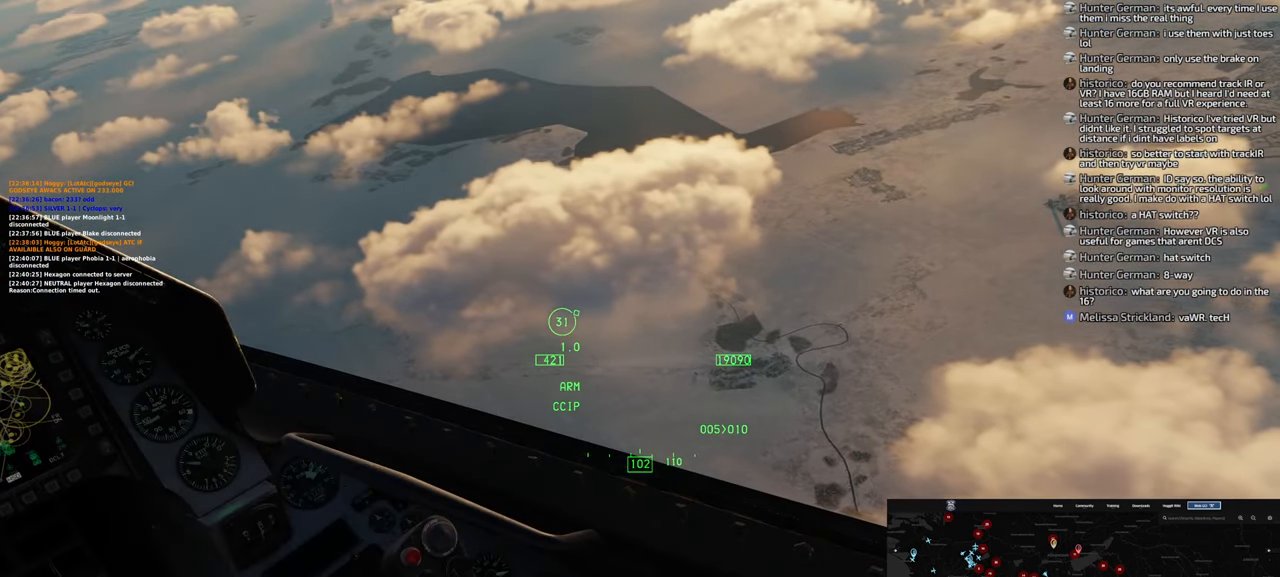
{"buttons": [], "left_stick": "center", "right_stick": "center", "events": []}
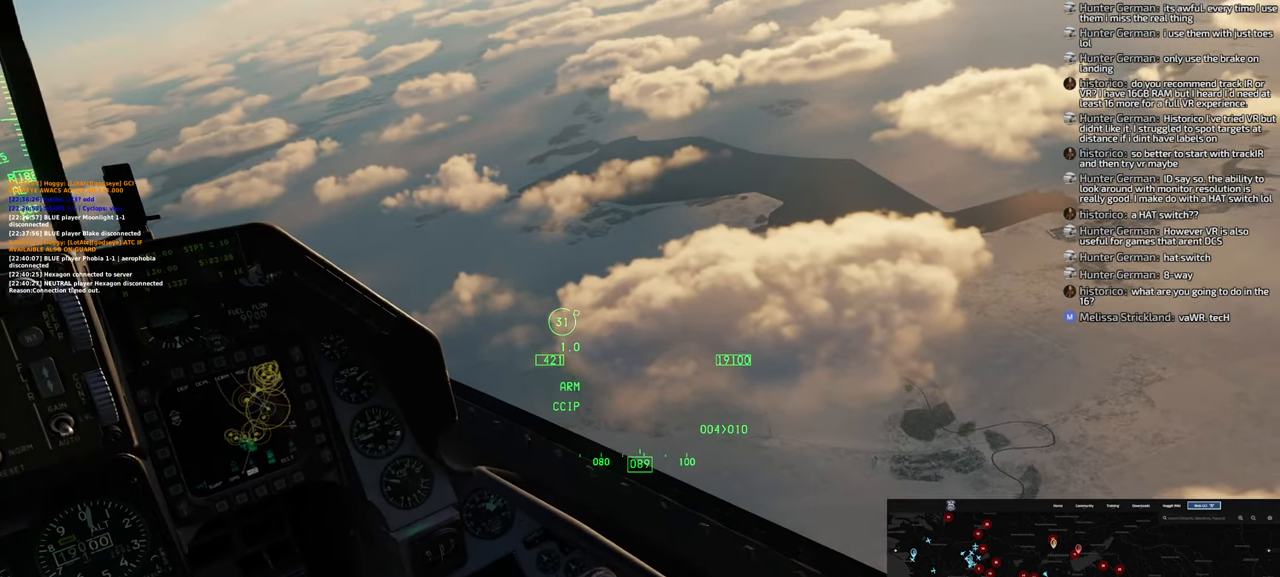
{"buttons": [], "left_stick": "center", "right_stick": "center", "events": []}
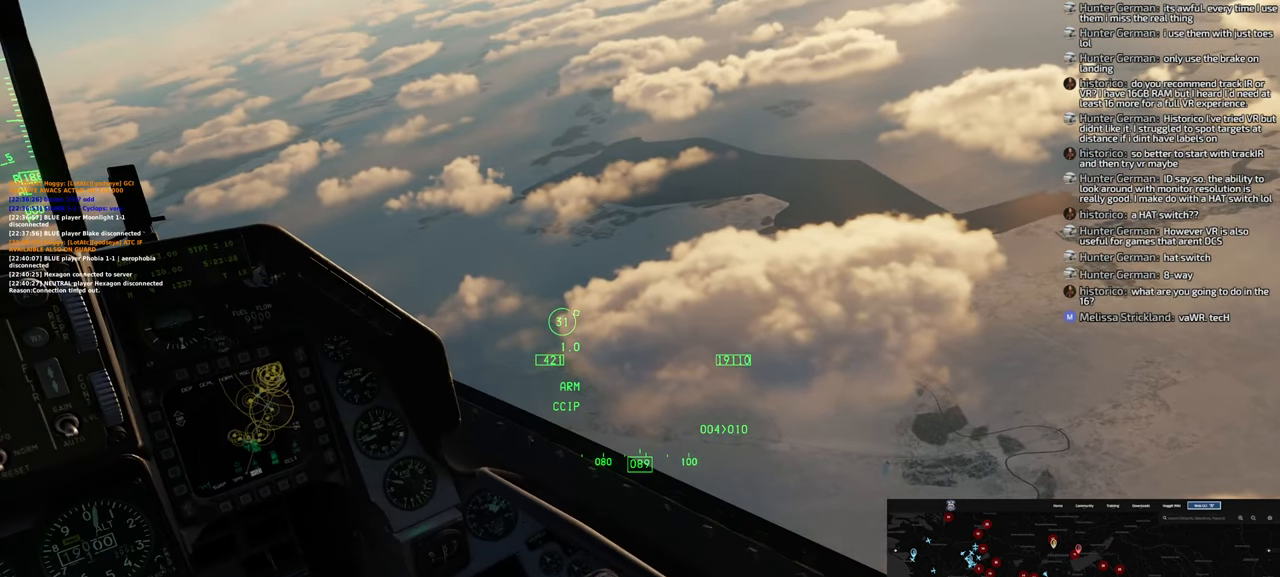
{"buttons": [], "left_stick": "center", "right_stick": "center", "events": []}
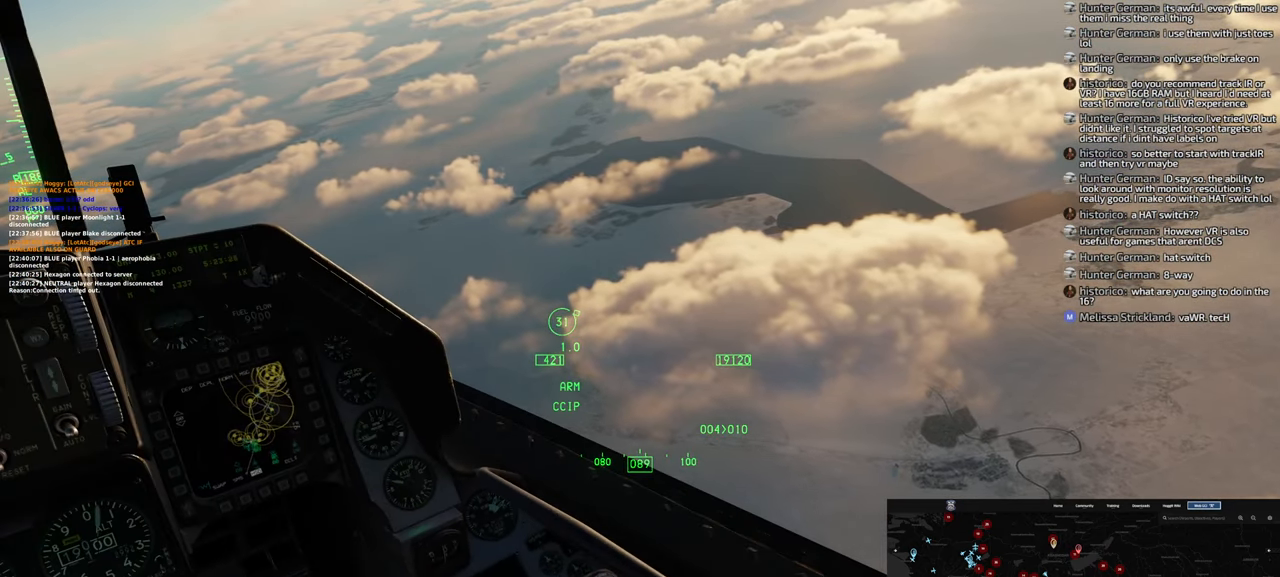
{"buttons": [], "left_stick": "center", "right_stick": "center", "events": []}
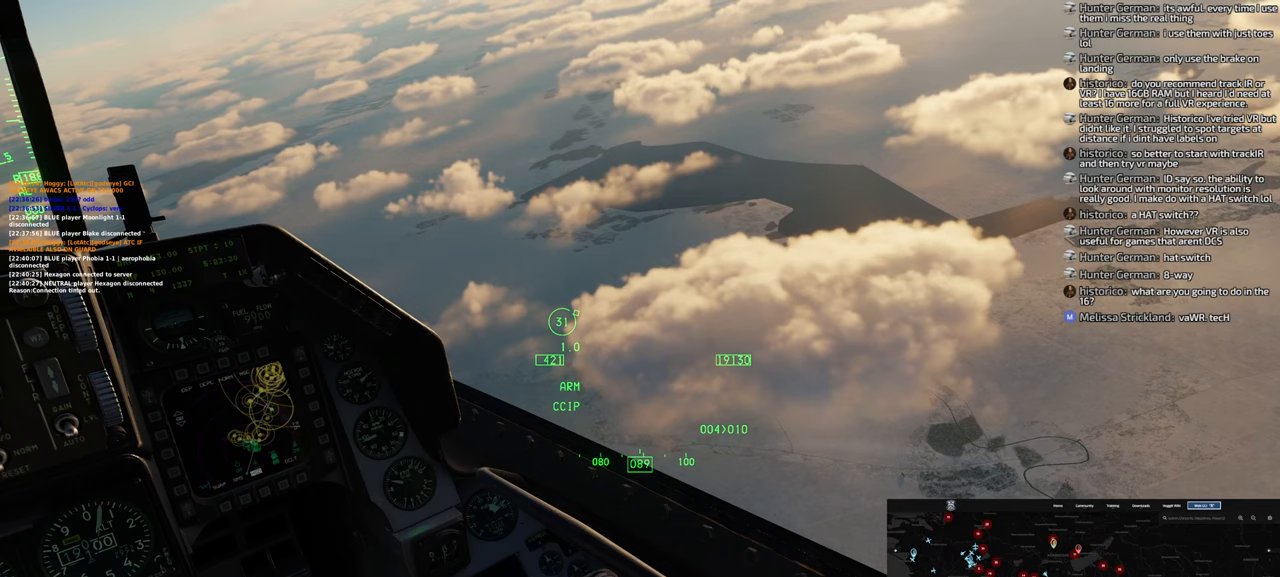
{"buttons": [], "left_stick": "center", "right_stick": "center", "events": []}
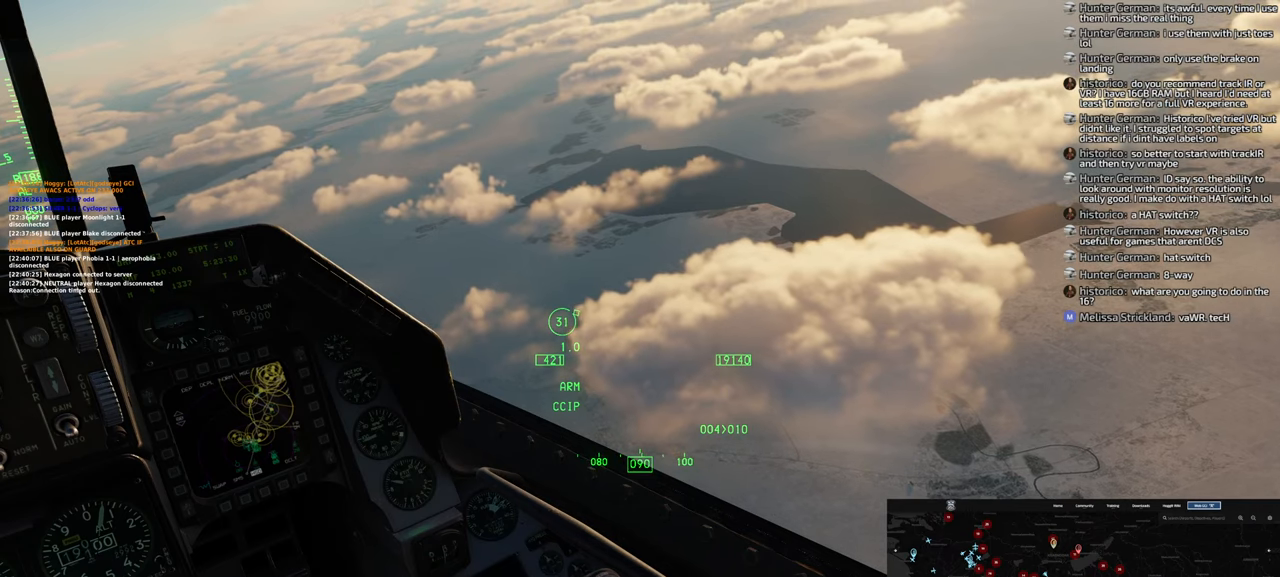
{"buttons": [], "left_stick": "center", "right_stick": "center", "events": []}
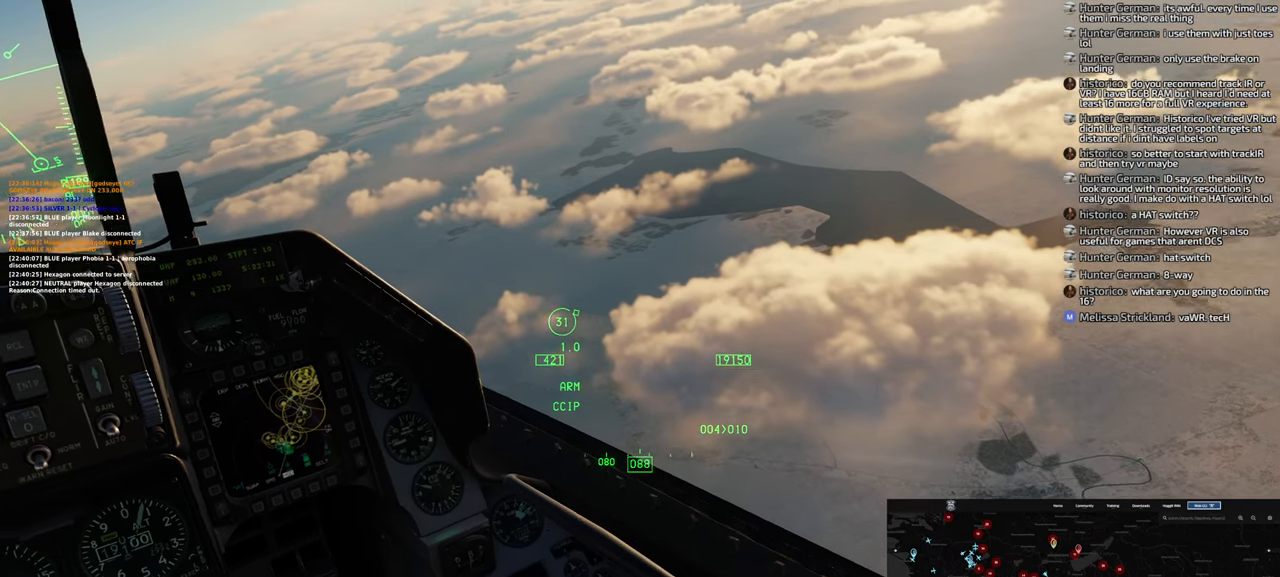
{"buttons": [], "left_stick": "center", "right_stick": "center", "events": []}
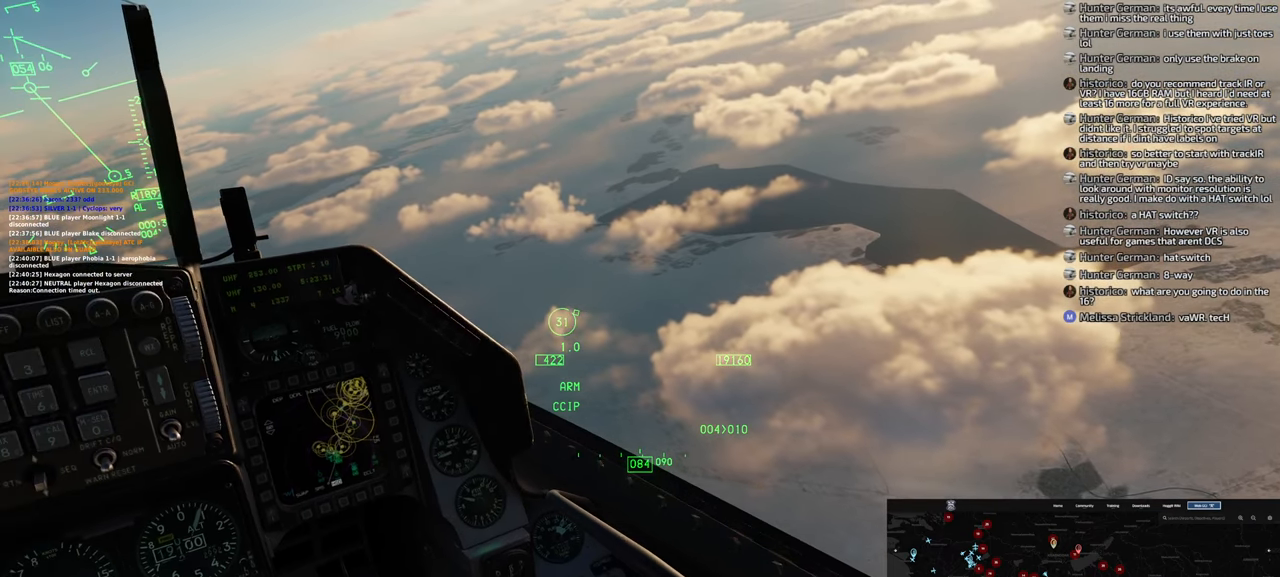
{"buttons": [], "left_stick": "center", "right_stick": "center", "events": []}
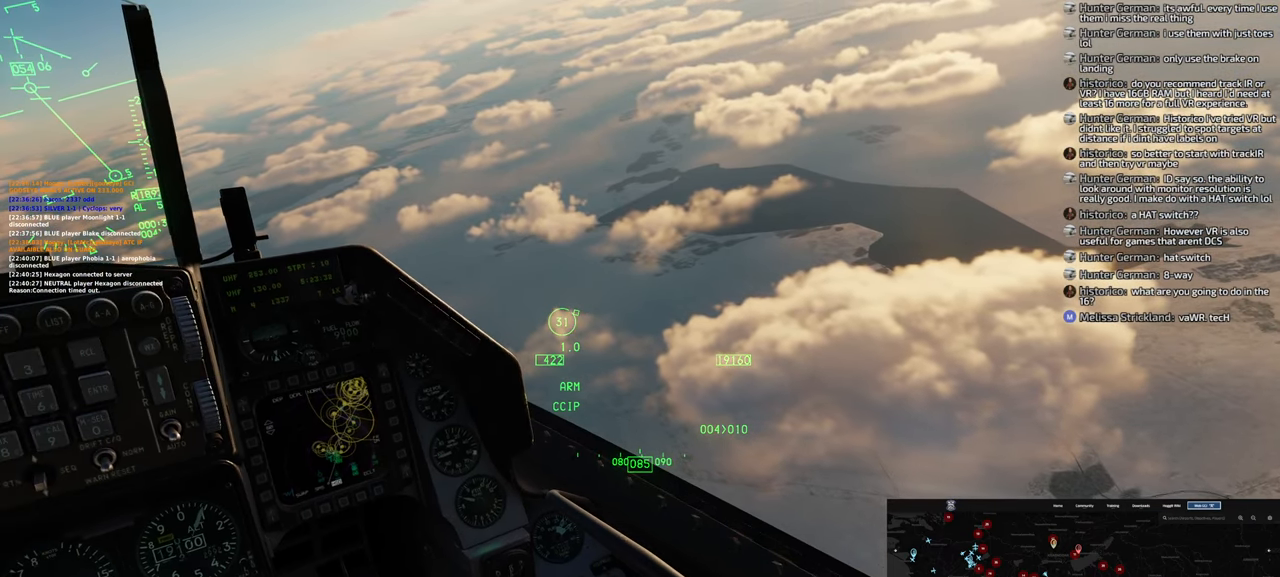
{"buttons": [], "left_stick": "center", "right_stick": "center", "events": []}
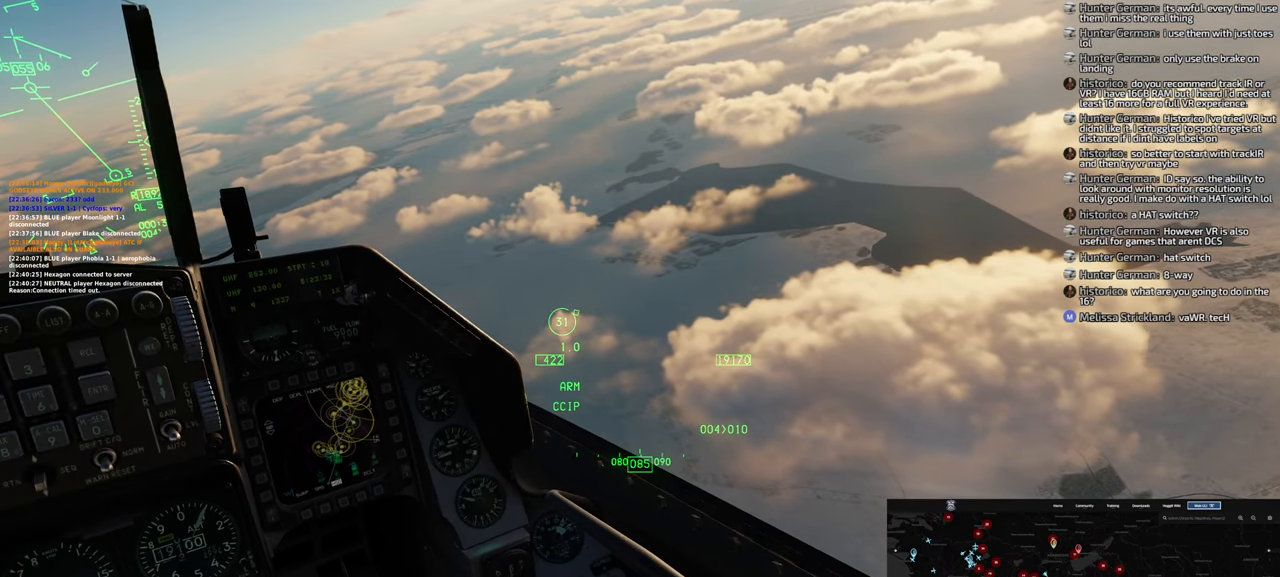
{"buttons": [], "left_stick": "center", "right_stick": "center", "events": [[33, "A", "down"], [67, "A", "up"], [200, "A", "down"], [250, "A", "up"]]}
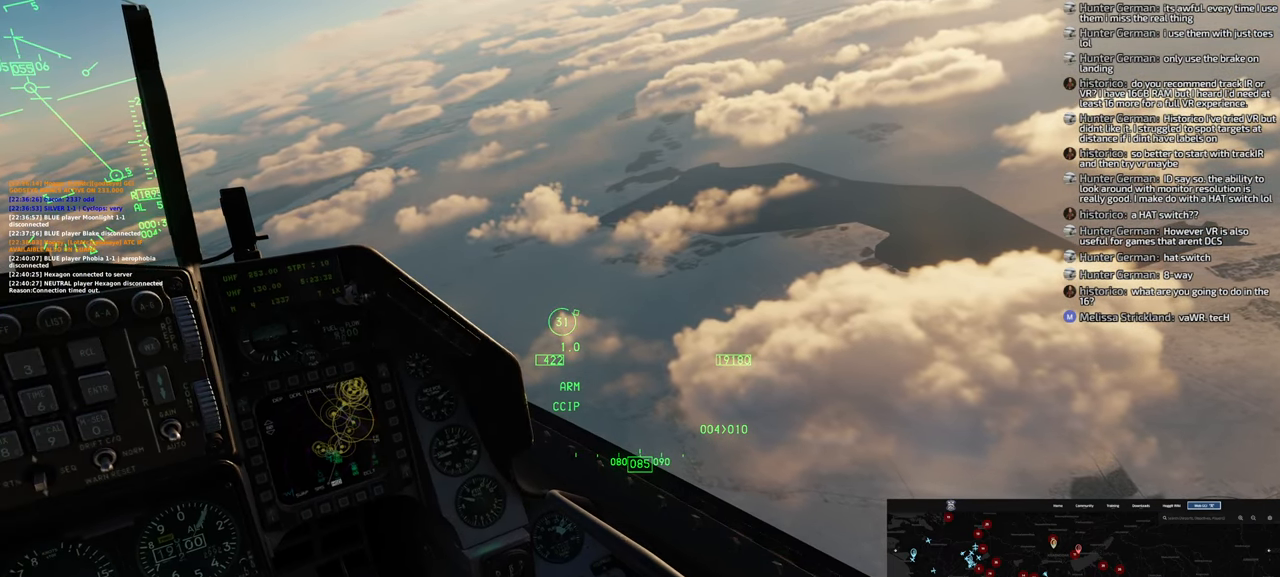
{"buttons": [], "left_stick": "center", "right_stick": "center", "events": []}
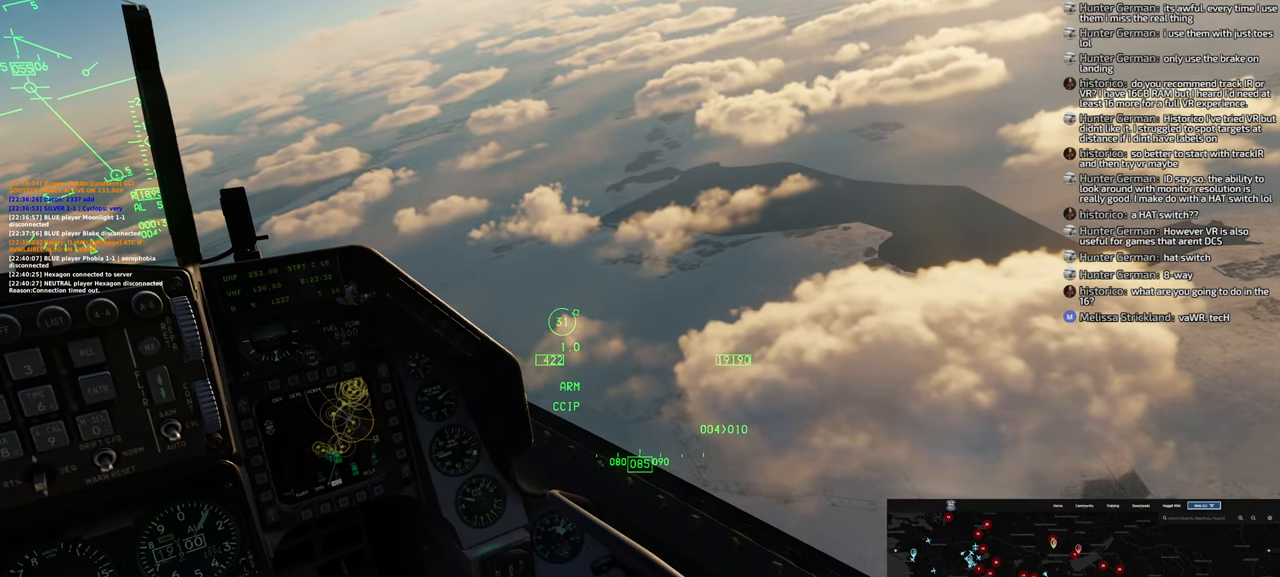
{"buttons": [], "left_stick": "center", "right_stick": "center", "events": []}
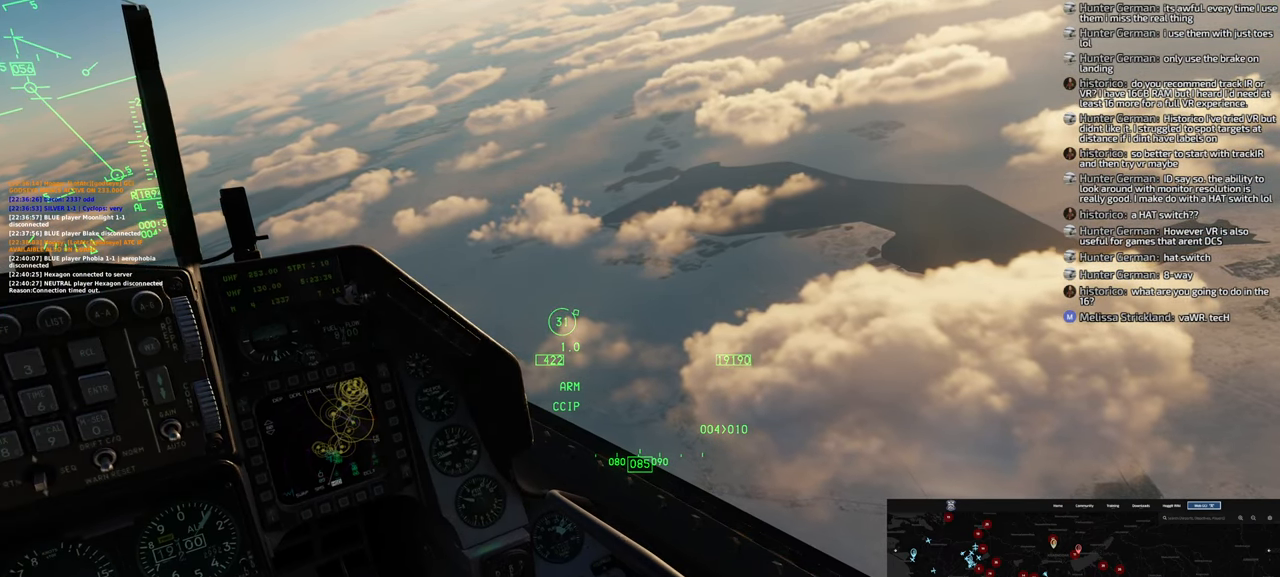
{"buttons": [], "left_stick": "center", "right_stick": "center", "events": []}
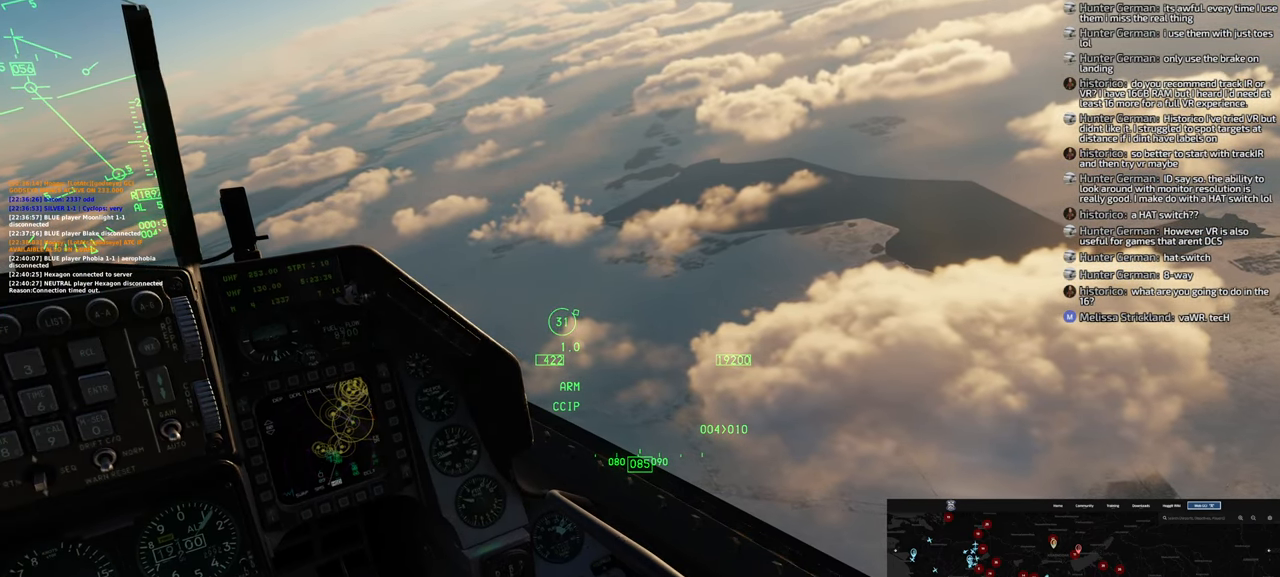
{"buttons": [], "left_stick": "center", "right_stick": "center", "events": []}
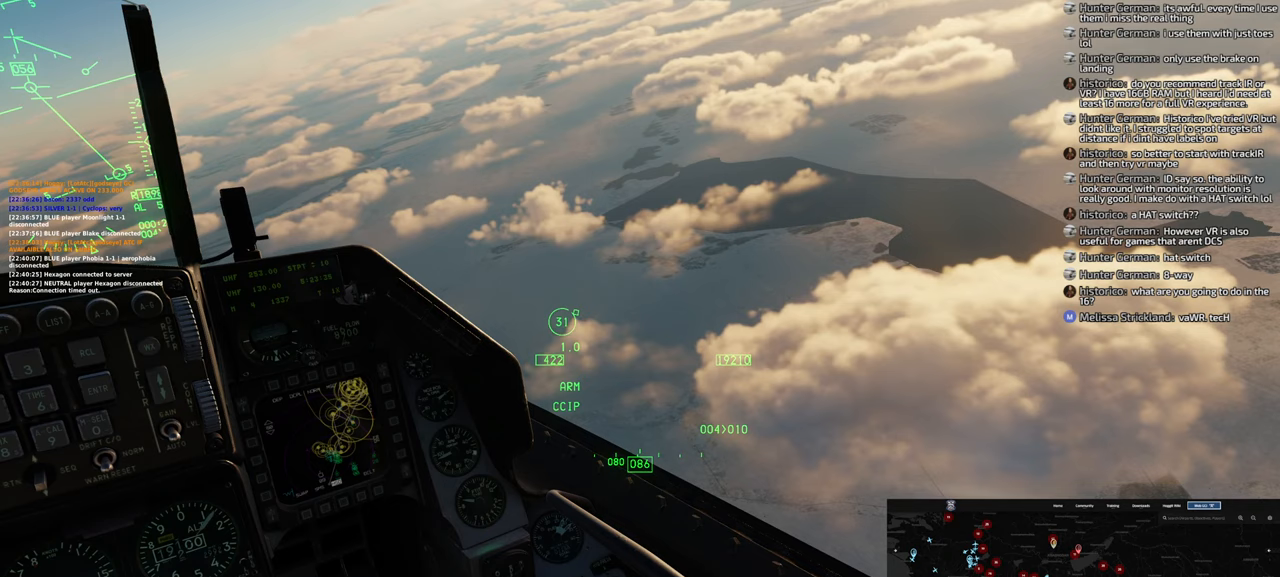
{"buttons": [], "left_stick": "center", "right_stick": "center", "events": []}
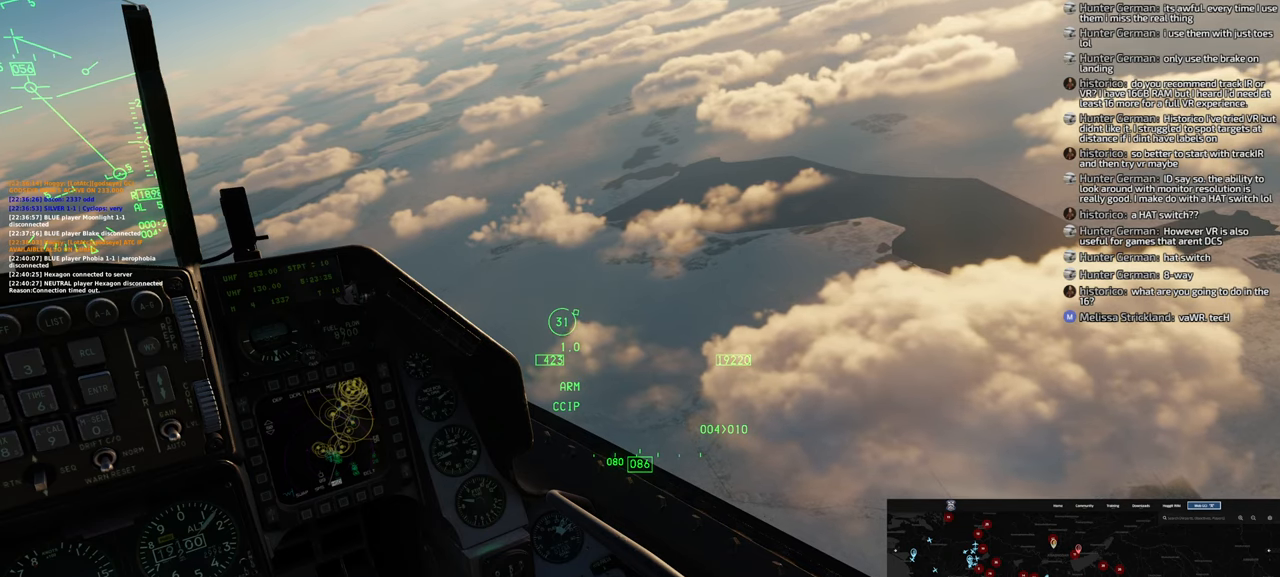
{"buttons": [], "left_stick": "center", "right_stick": "center", "events": []}
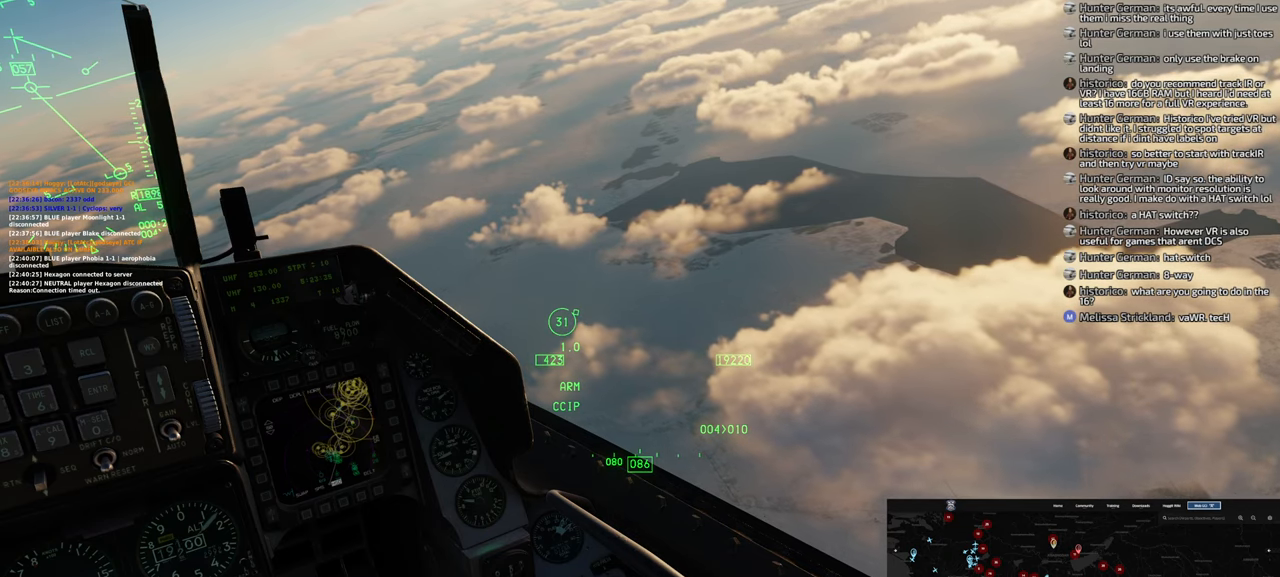
{"buttons": [], "left_stick": "center", "right_stick": "center", "events": []}
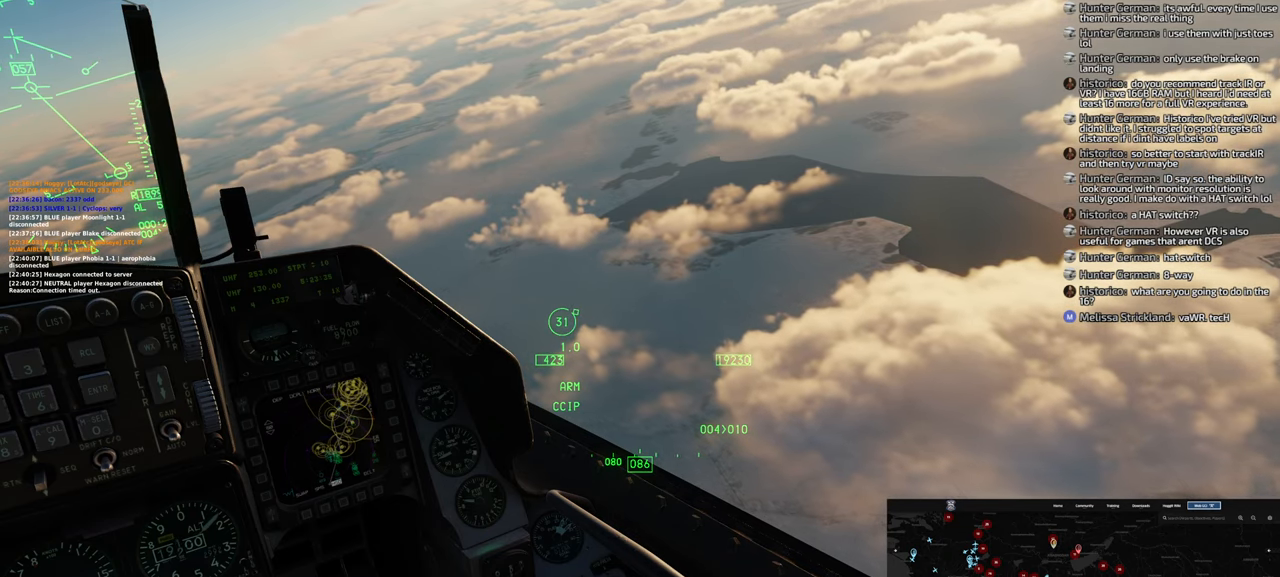
{"buttons": [], "left_stick": "center", "right_stick": "center", "events": []}
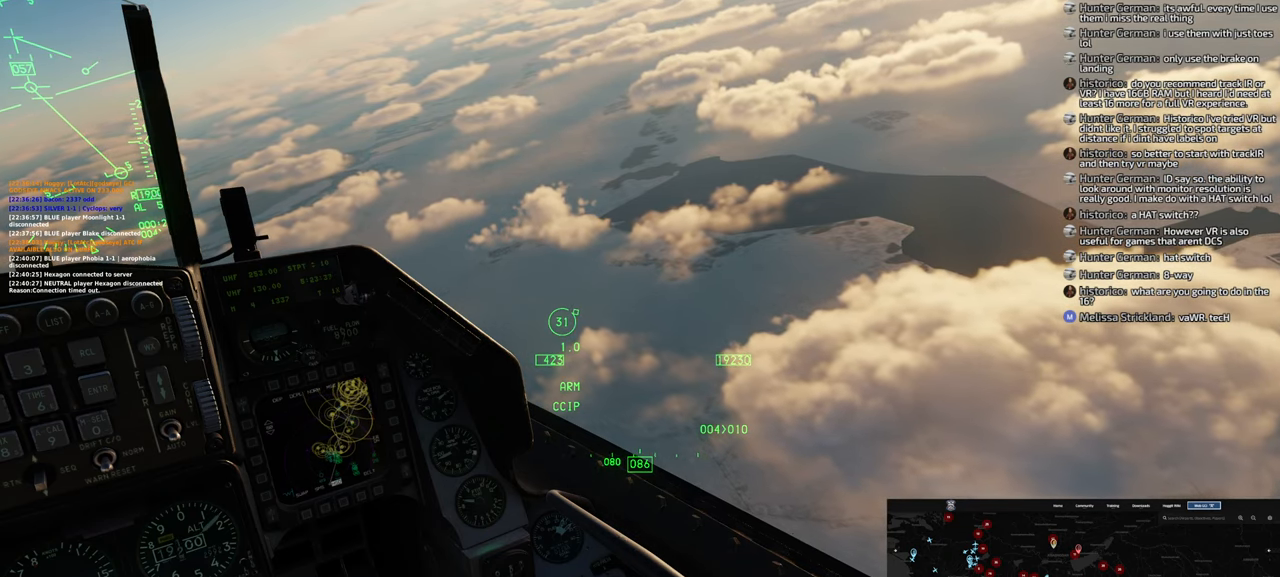
{"buttons": [], "left_stick": "center", "right_stick": "center", "events": []}
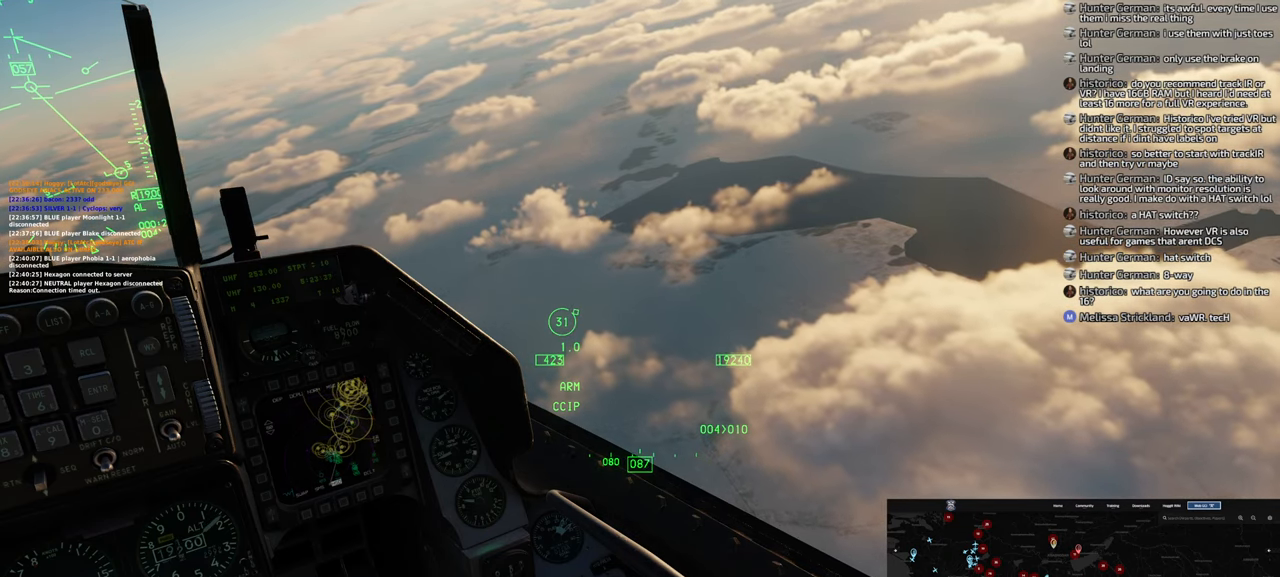
{"buttons": [], "left_stick": "center", "right_stick": "up-left", "events": [[467, "right_stick", "up-left"]]}
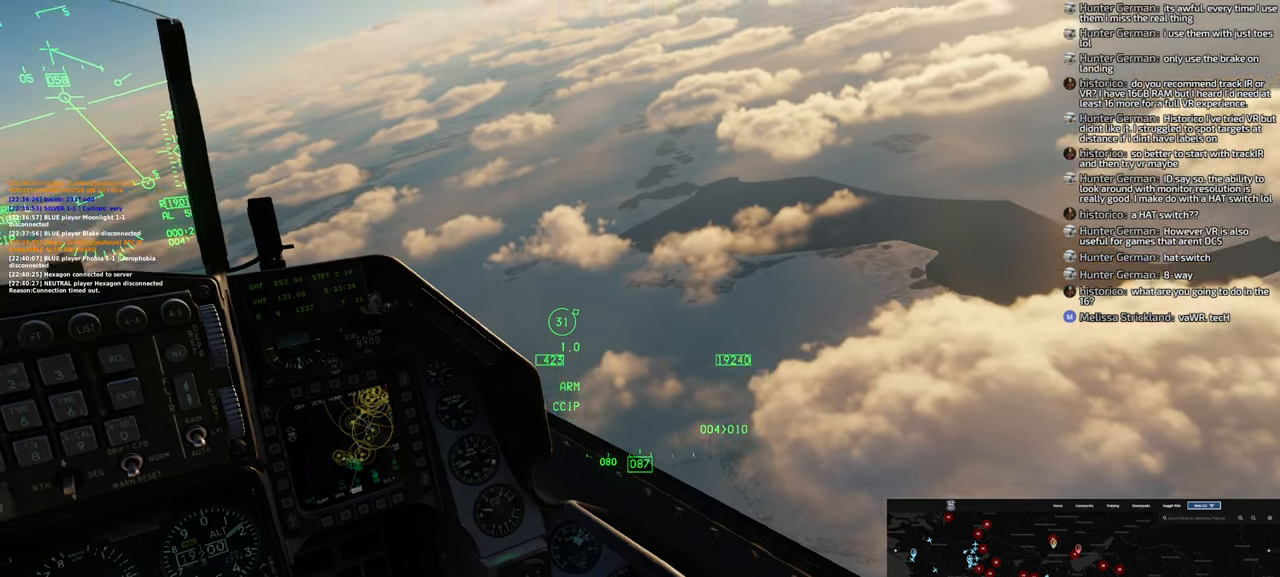
{"buttons": [], "left_stick": "center", "right_stick": "down-right", "events": [[267, "right_stick", "center"], [467, "right_stick", "down-right"]]}
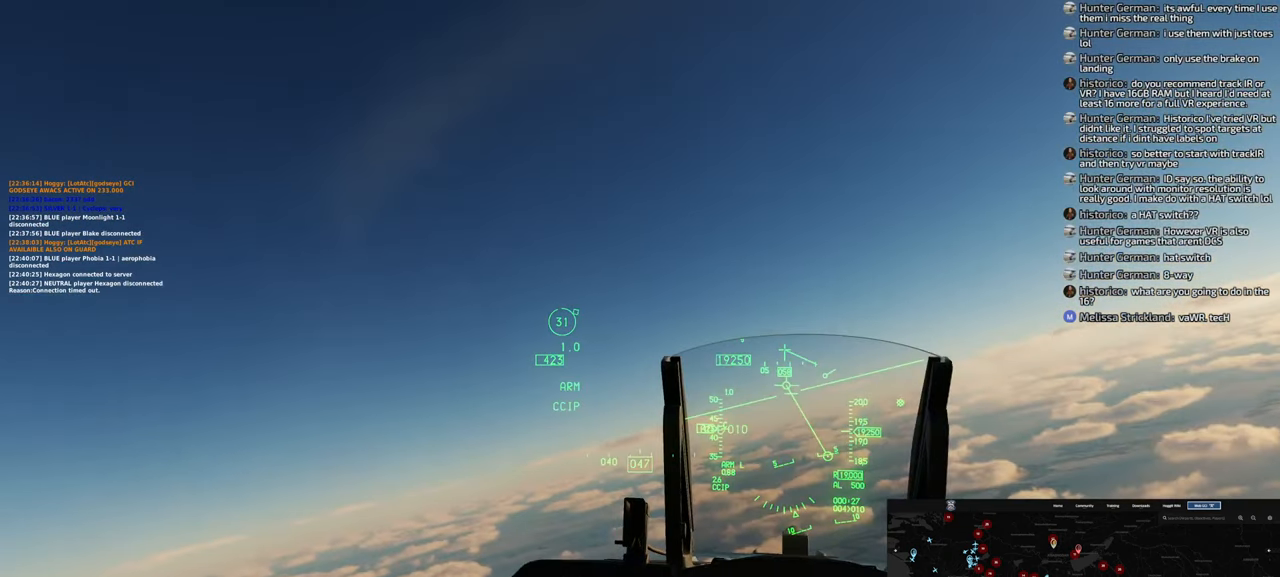
{"buttons": [], "left_stick": "center", "right_stick": "center", "events": [[233, "right_stick", "center"]]}
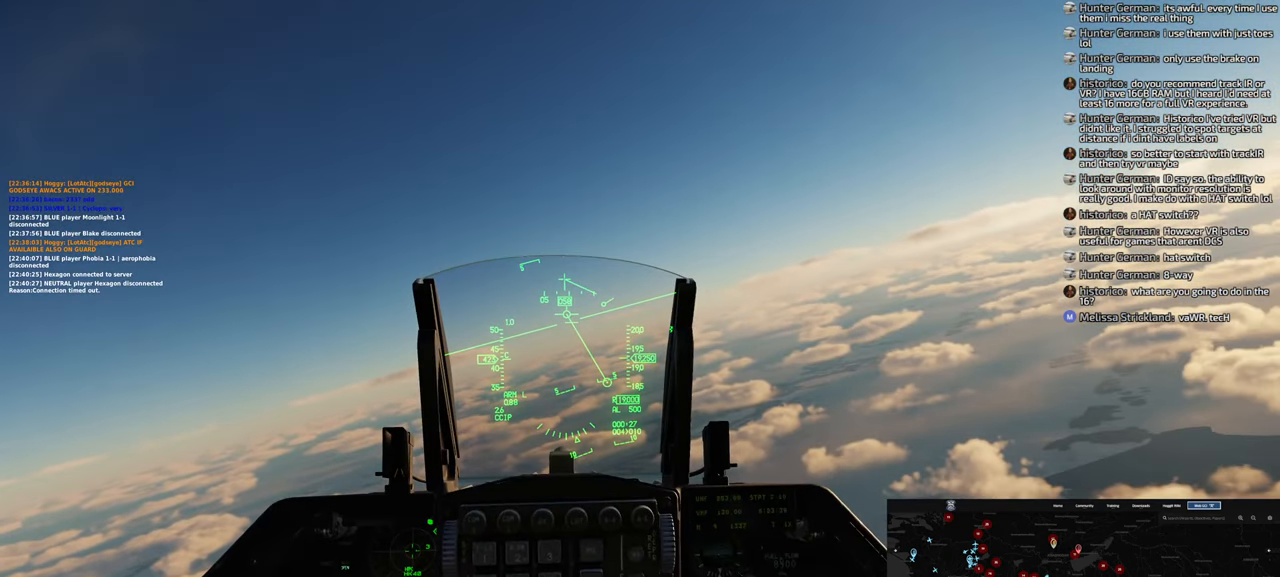
{"buttons": [], "left_stick": "center", "right_stick": "center", "events": []}
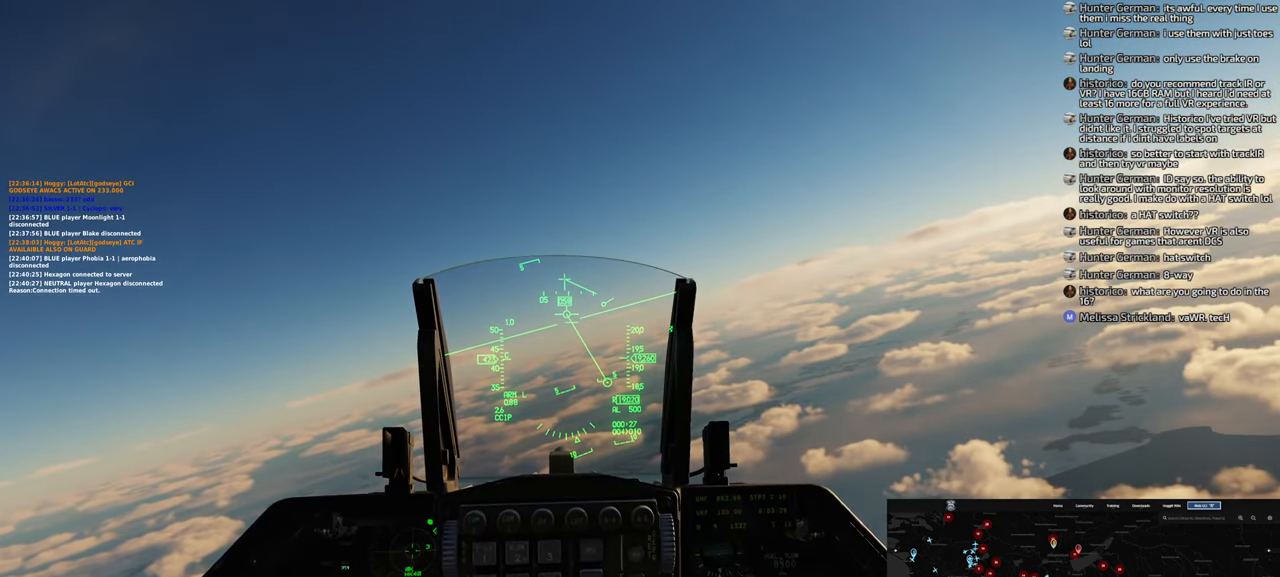
{"buttons": [], "left_stick": "down", "right_stick": "center", "events": [[500, "left_stick", "down"]]}
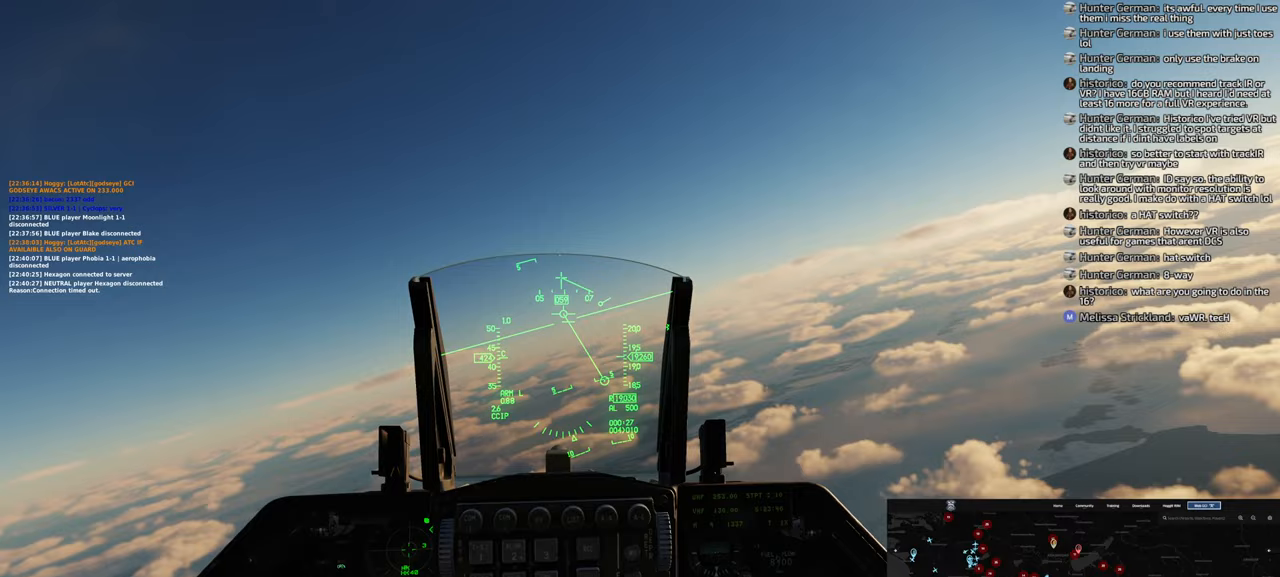
{"buttons": [], "left_stick": "center", "right_stick": "down-right", "events": [[50, "right_stick", "down-right"], [250, "left_stick", "center"]]}